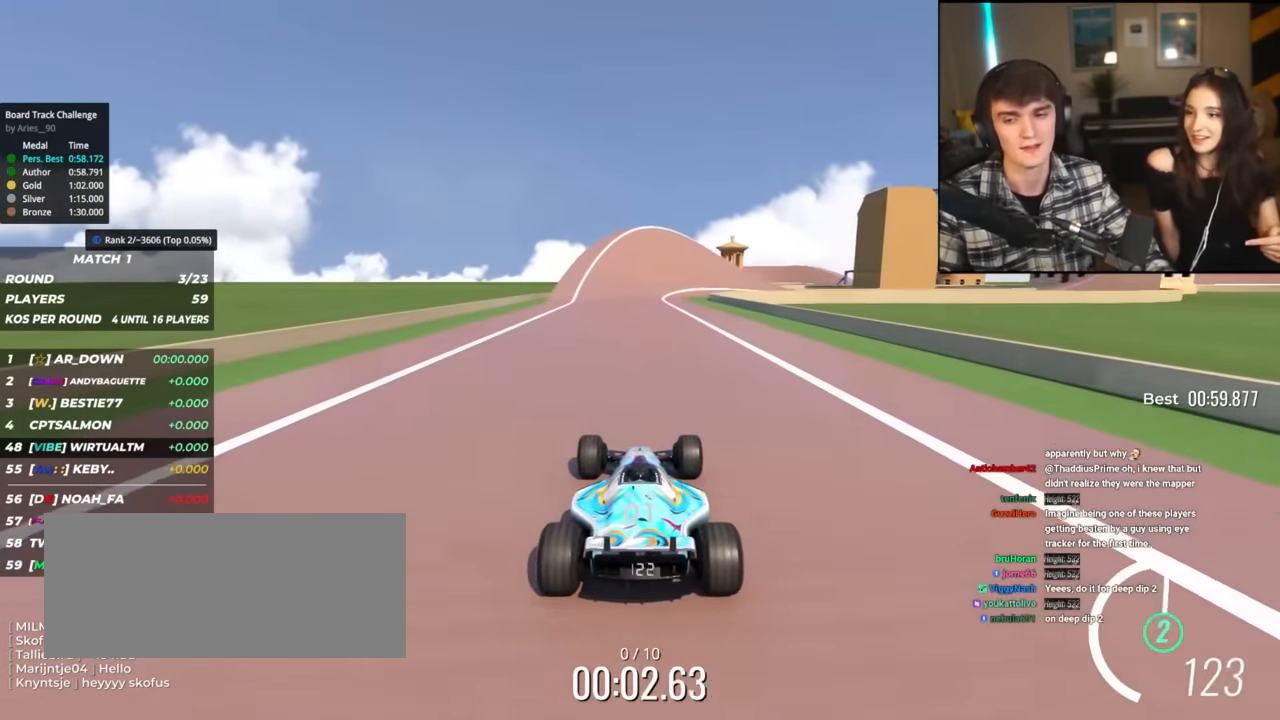
Gameplay with keyboard; each line is a JSON object with the keys held at the frame after it. "events" lists presses ("down") and releases ("up") of "brake", "down", "left", "right" and "up" between this image and that frame as [ms after this image, input, new state], when the widget could be followed in between. No other keys are recorded. Mouse input is not recorded. Key names are as the overlay labels them; some are game actions (e.g. jump) rather than physical keys.
{"keys": ["up"], "events": []}
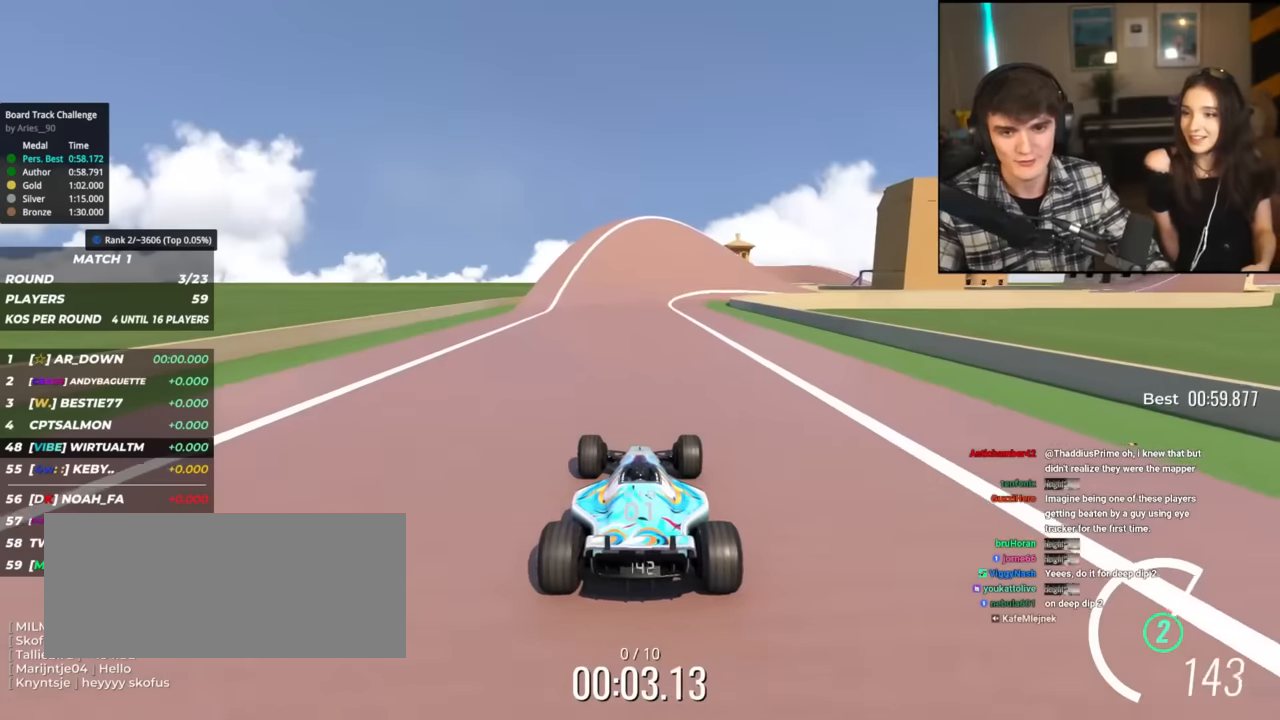
{"keys": ["up"], "events": [[134, "right", "down"], [184, "right", "up"], [467, "left", "down"], [501, "left", "up"]]}
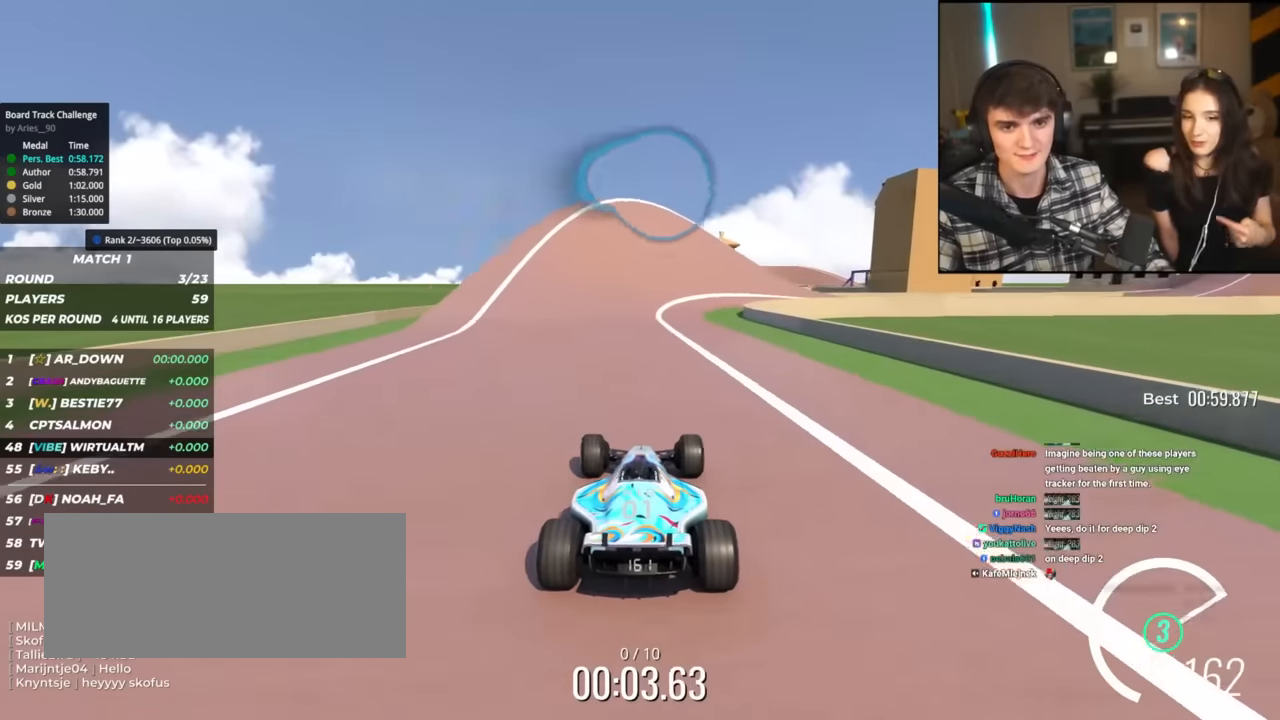
{"keys": ["up"], "events": [[333, "right", "down"], [434, "right", "up"]]}
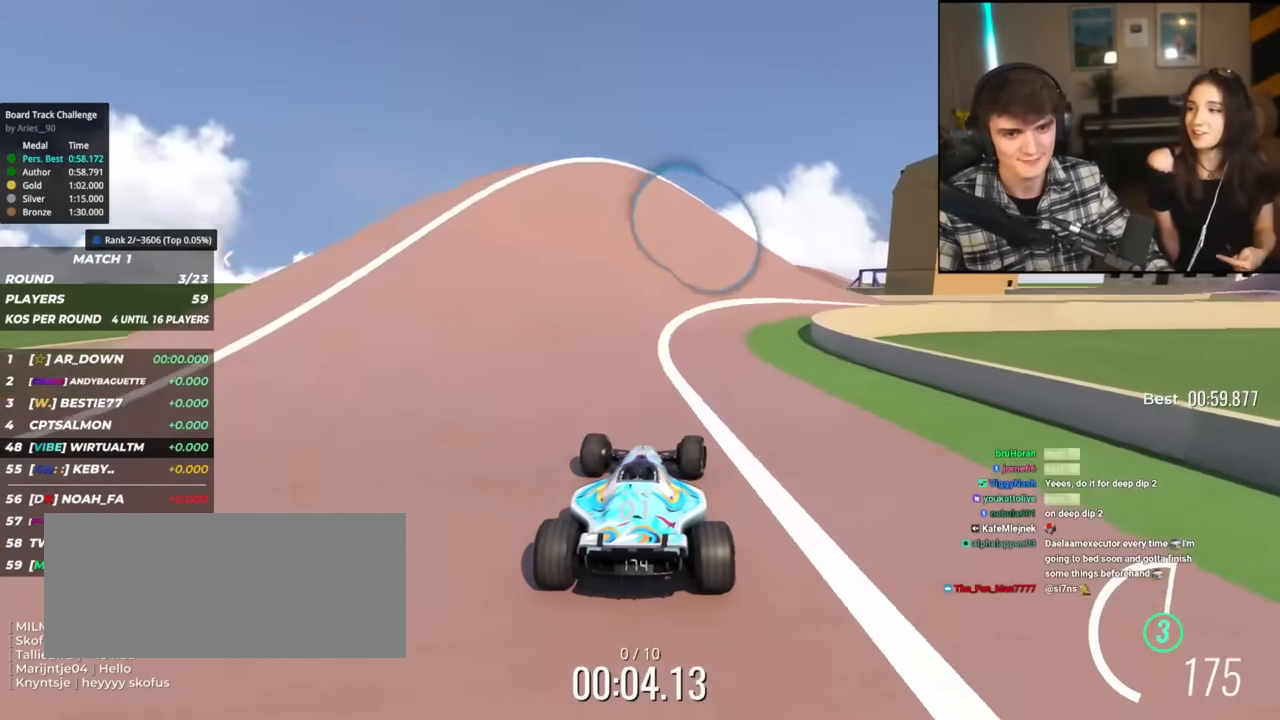
{"keys": ["right", "up"], "events": [[117, "right", "down"], [217, "right", "up"], [301, "right", "down"]]}
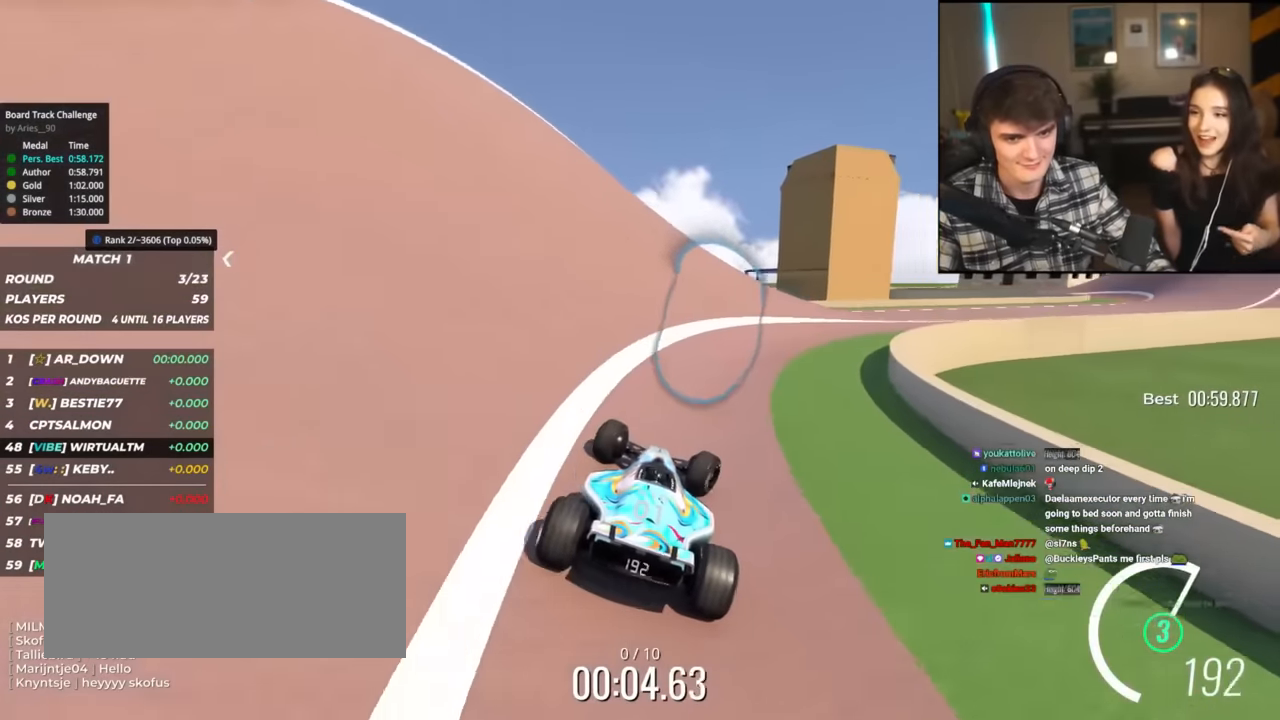
{"keys": ["right", "up"], "events": []}
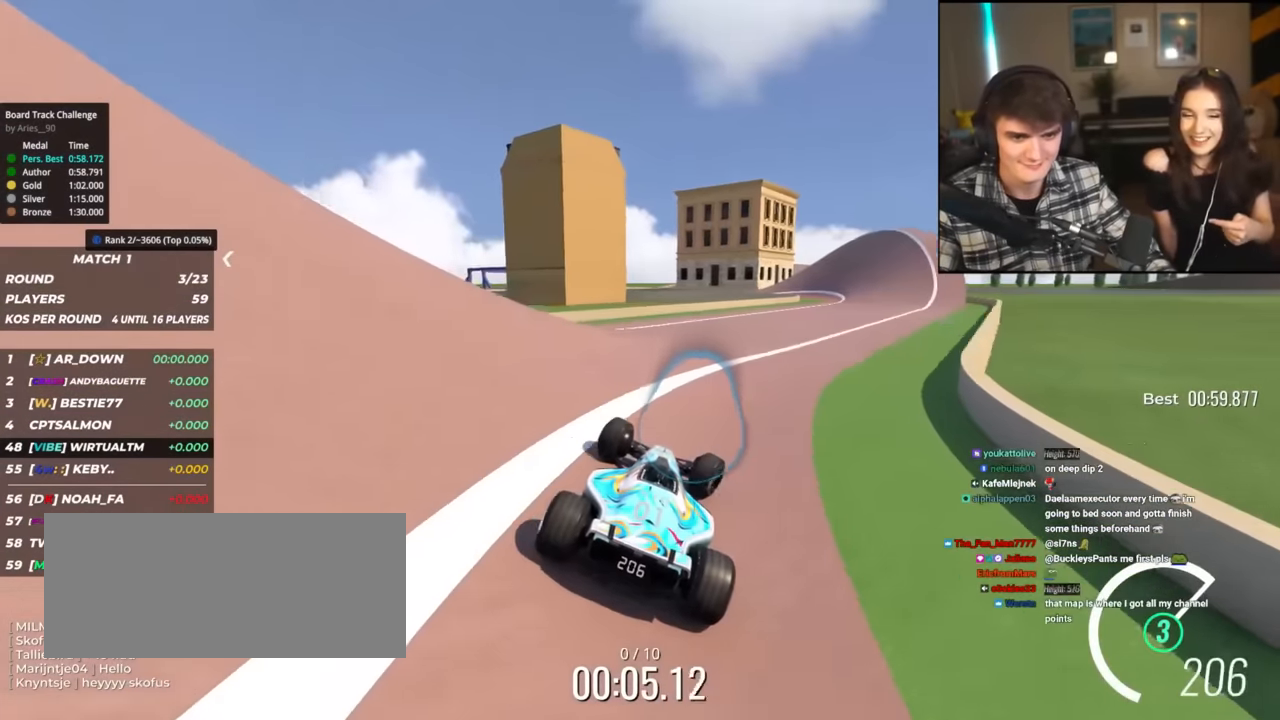
{"keys": ["left", "up"], "events": [[251, "right", "up"], [484, "left", "down"]]}
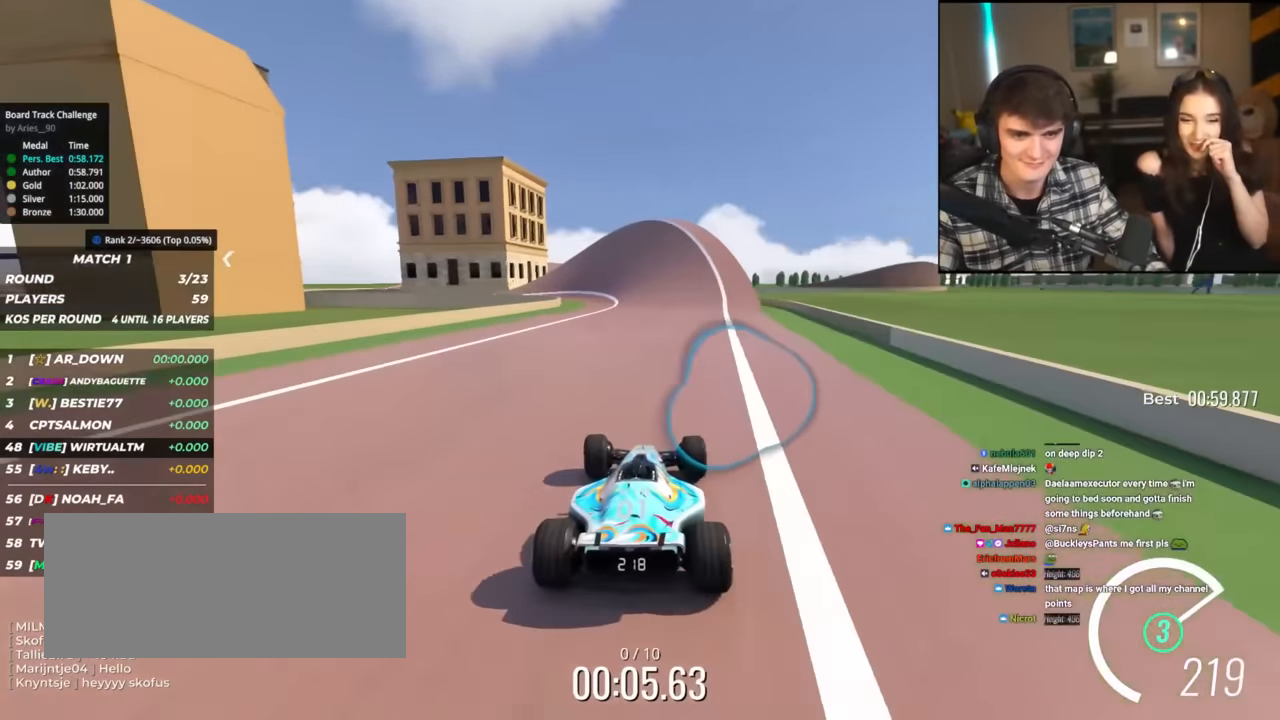
{"keys": ["up"], "events": [[67, "left", "up"]]}
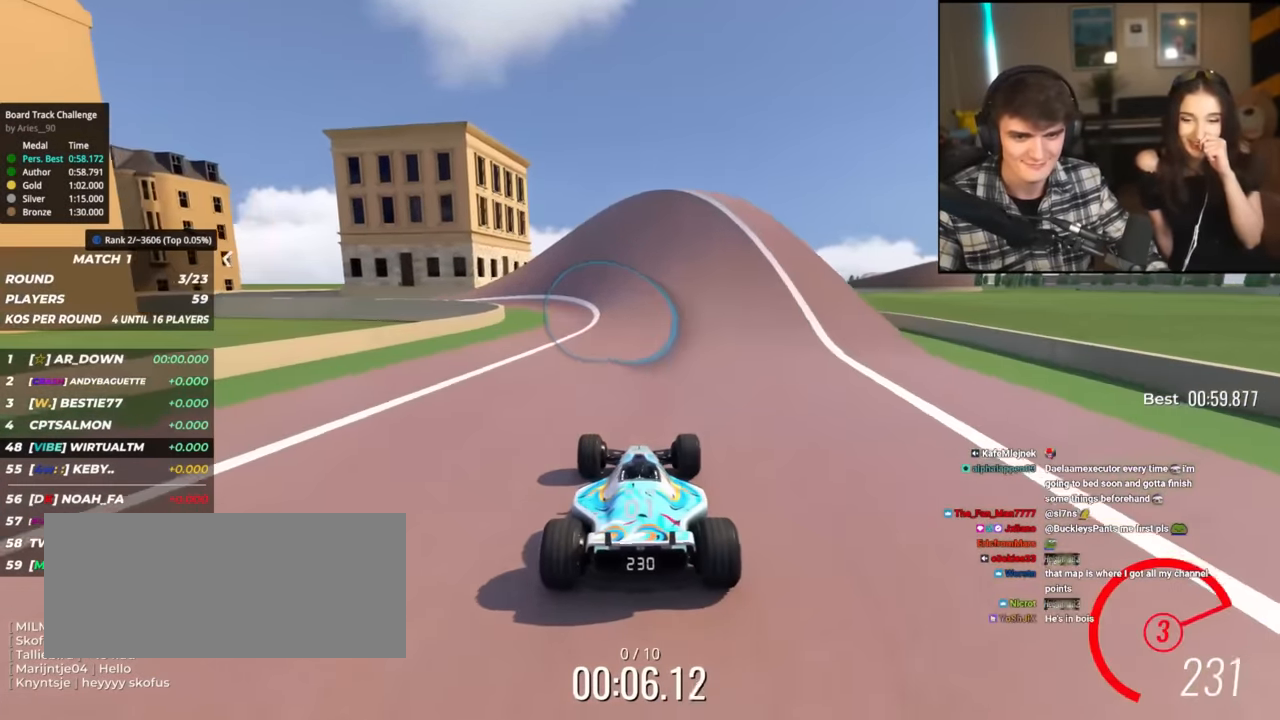
{"keys": ["left", "up"], "events": [[34, "left", "down"], [184, "left", "up"], [234, "left", "down"]]}
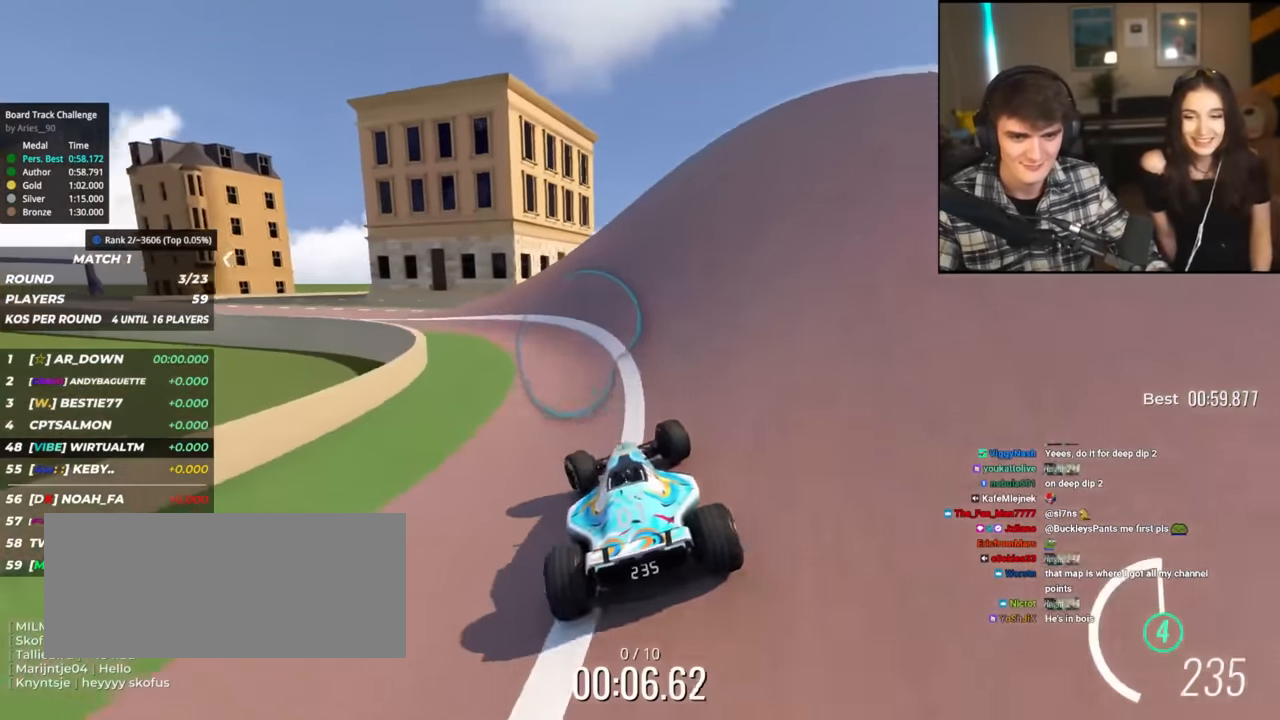
{"keys": ["left", "up"], "events": []}
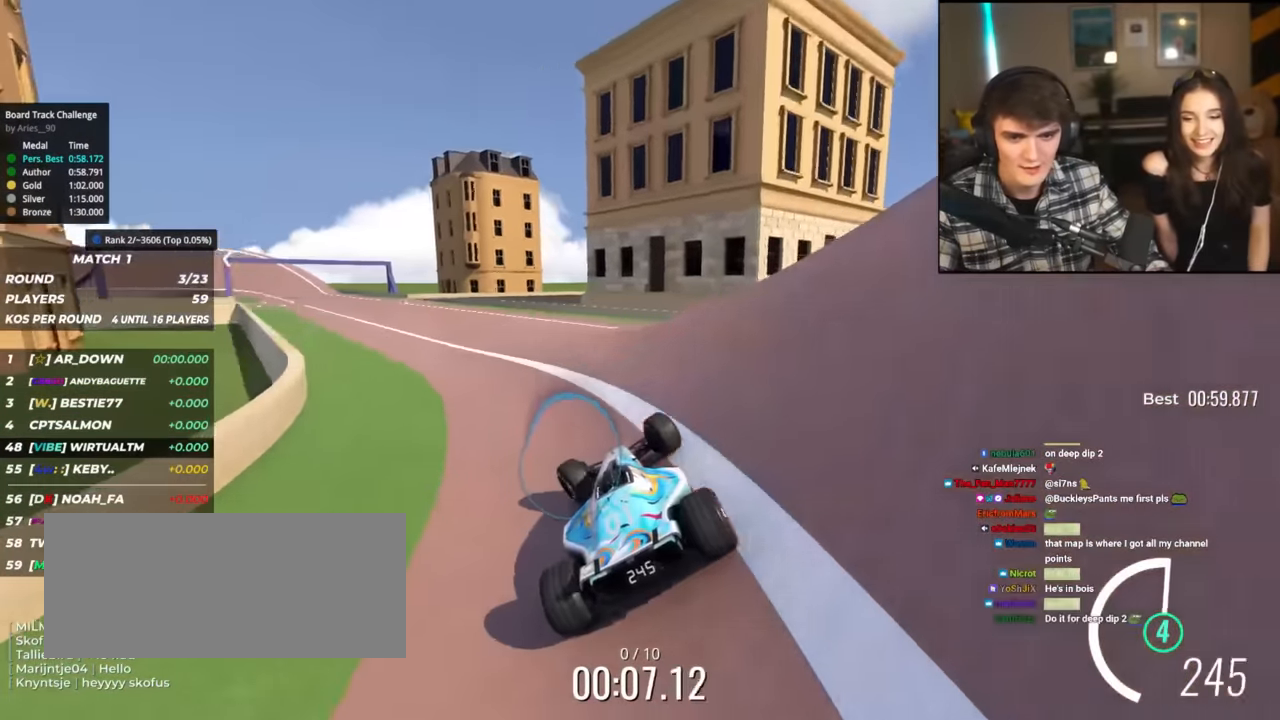
{"keys": ["left", "up"], "events": [[251, "left", "up"], [501, "left", "down"]]}
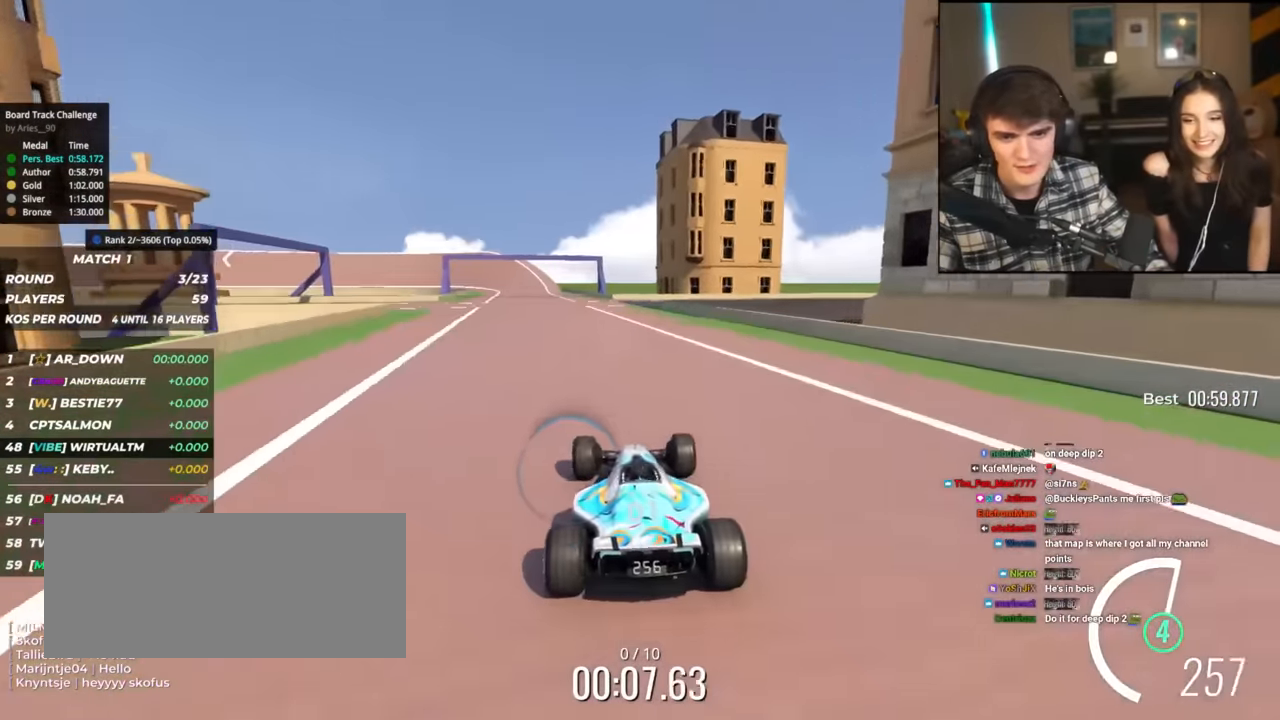
{"keys": ["up"], "events": [[183, "left", "up"], [317, "right", "down"], [367, "right", "up"]]}
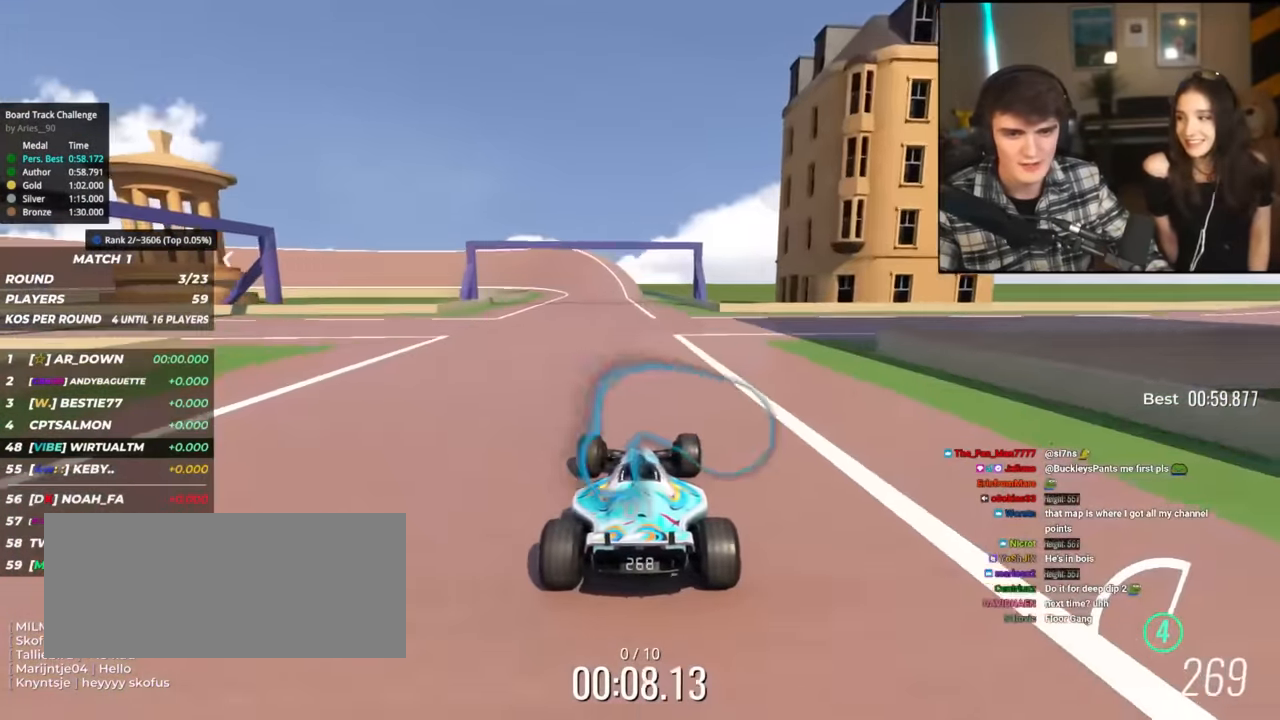
{"keys": ["up"], "events": [[50, "left", "down"], [150, "left", "up"]]}
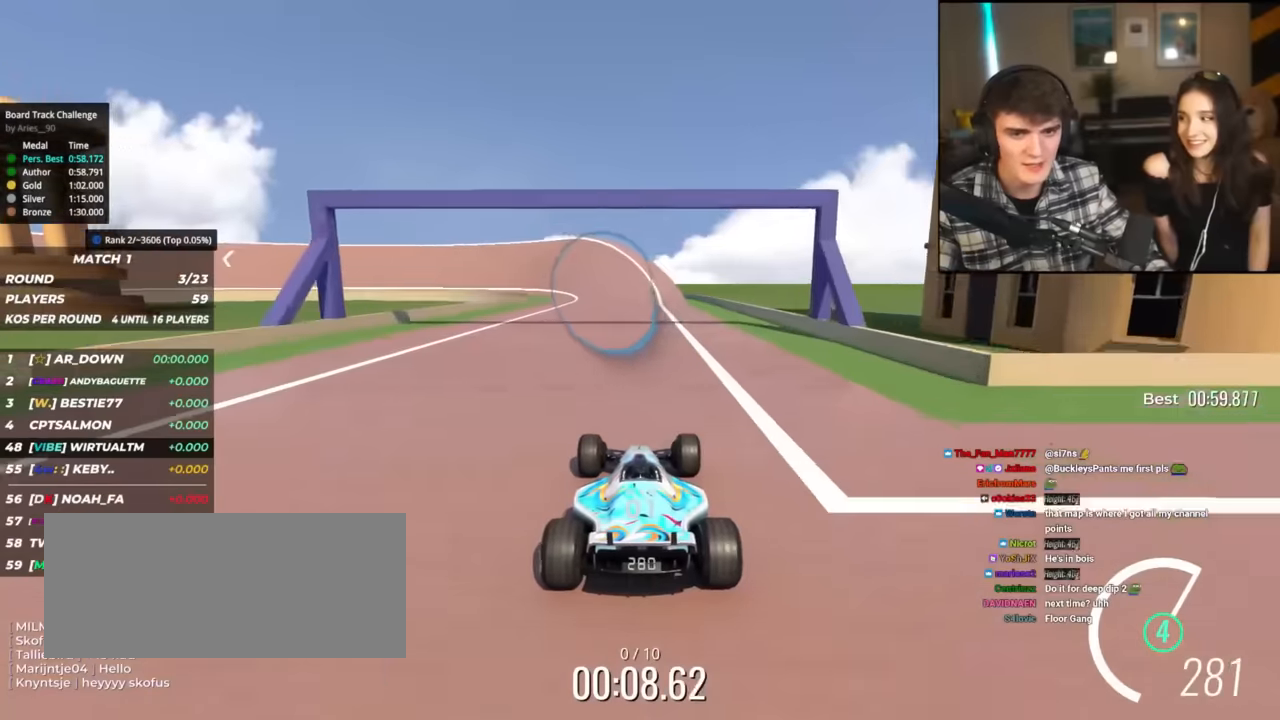
{"keys": ["up"], "events": [[401, "left", "down"], [484, "left", "up"]]}
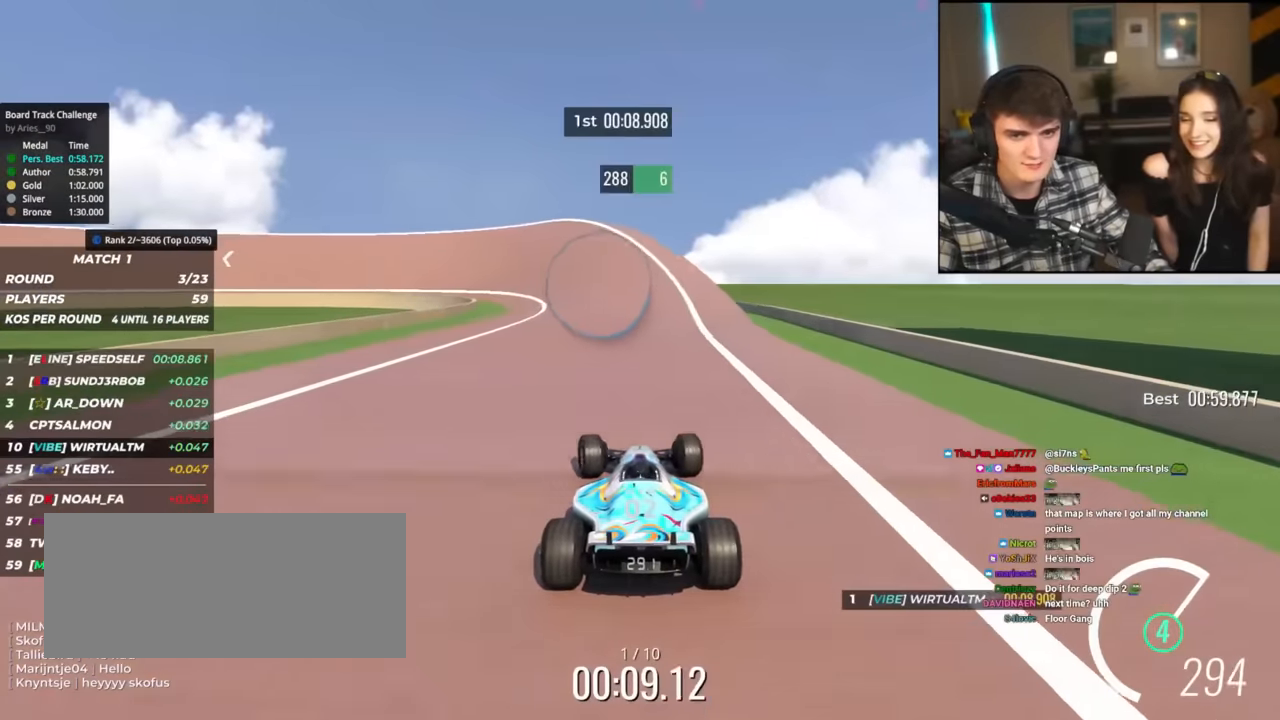
{"keys": ["up"], "events": [[183, "left", "down"], [417, "left", "up"]]}
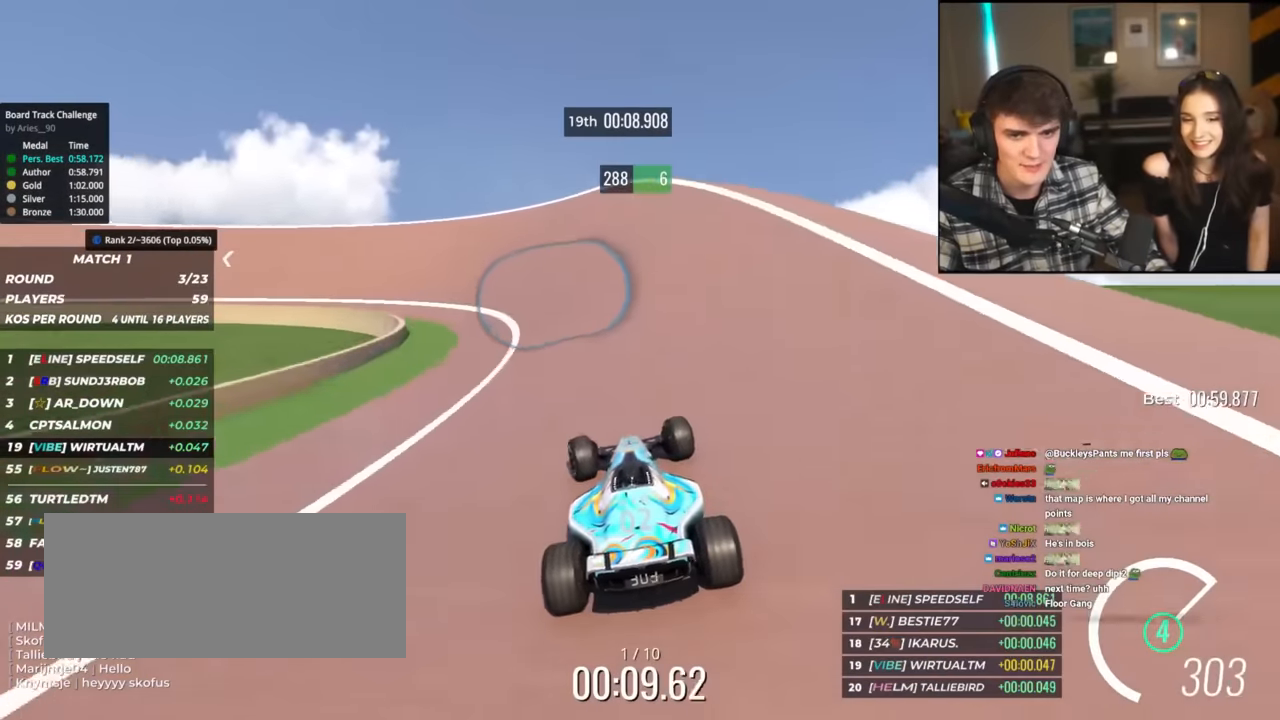
{"keys": ["left", "up"], "events": [[50, "left", "down"], [150, "left", "up"], [201, "left", "down"]]}
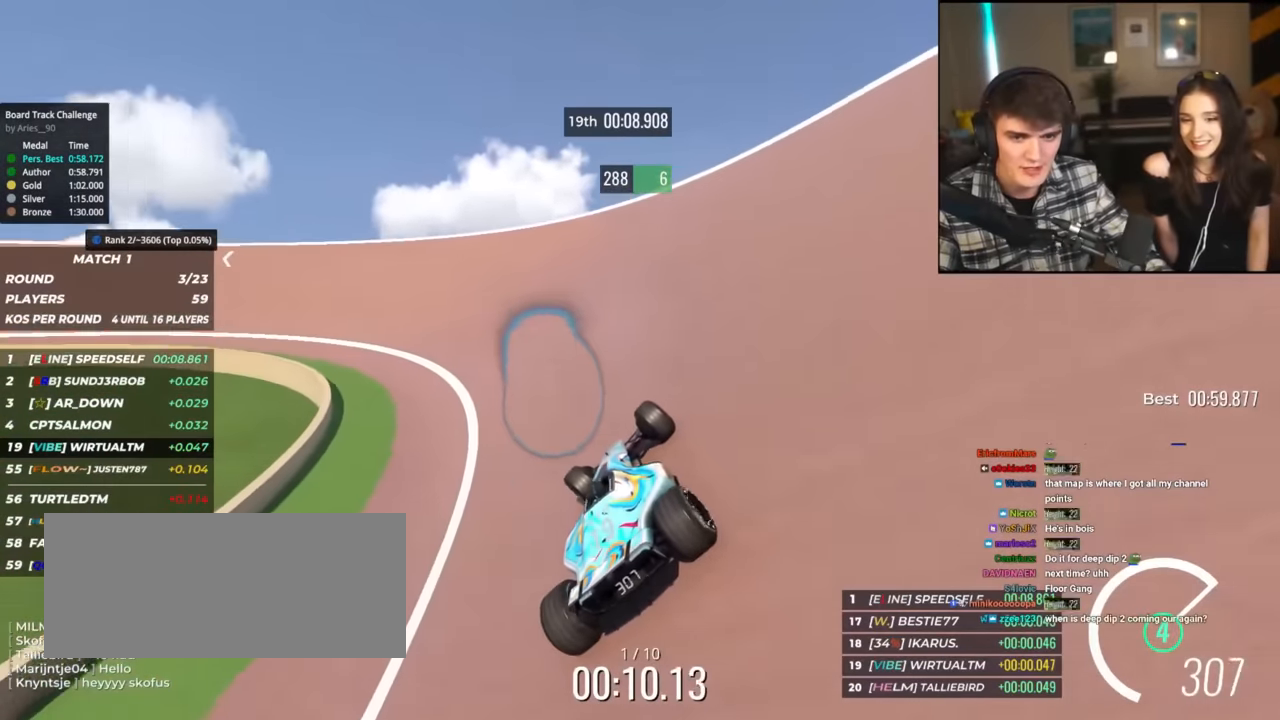
{"keys": ["left", "up"], "events": []}
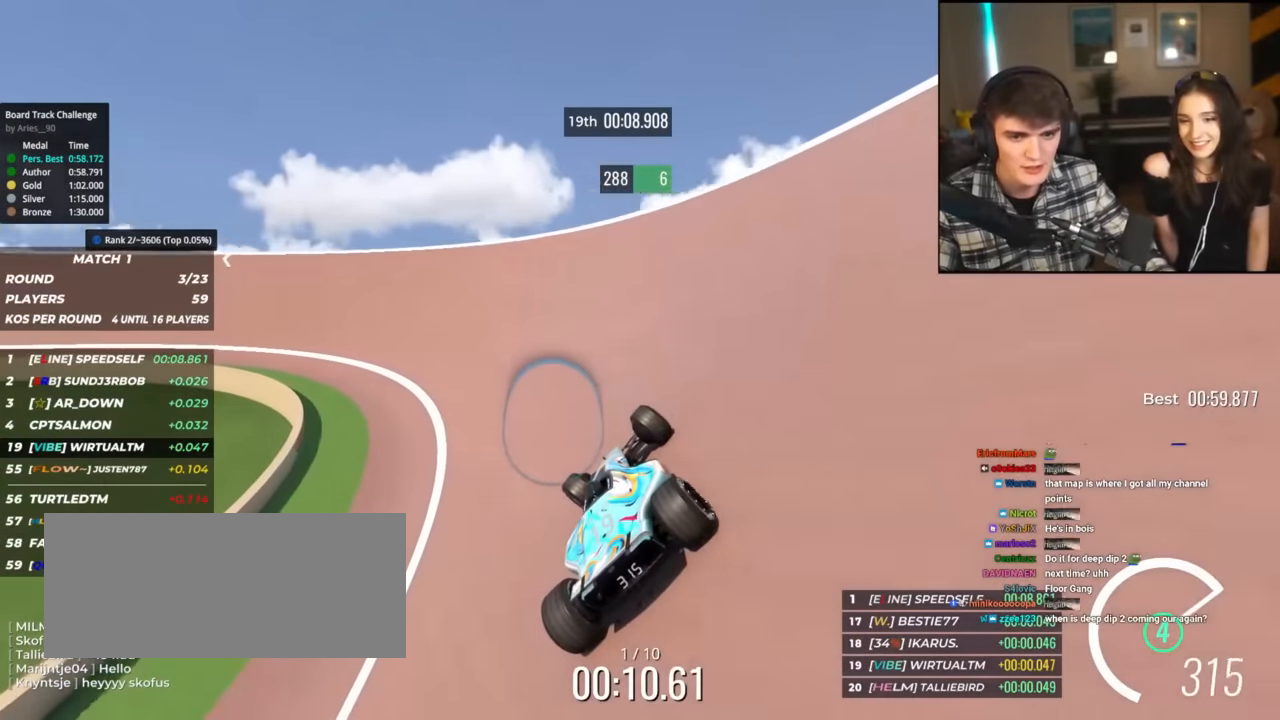
{"keys": ["left", "up"], "events": []}
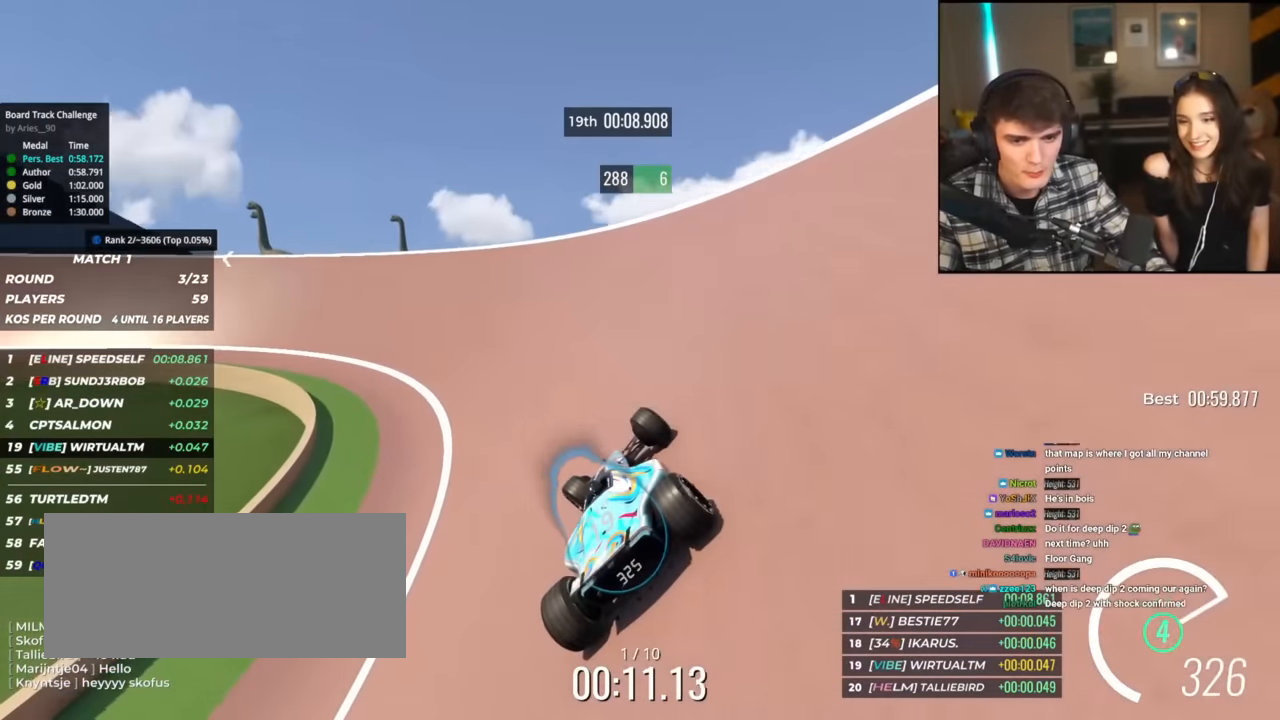
{"keys": ["left", "up"], "events": []}
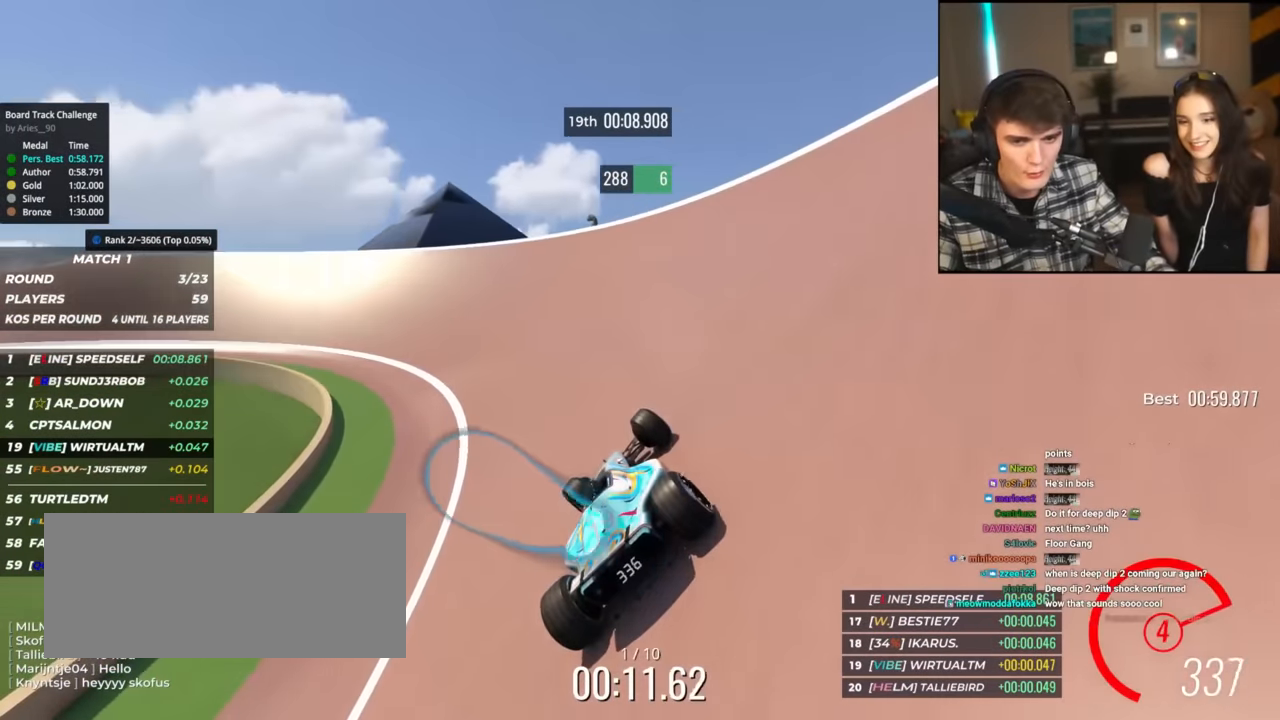
{"keys": ["left", "up"], "events": []}
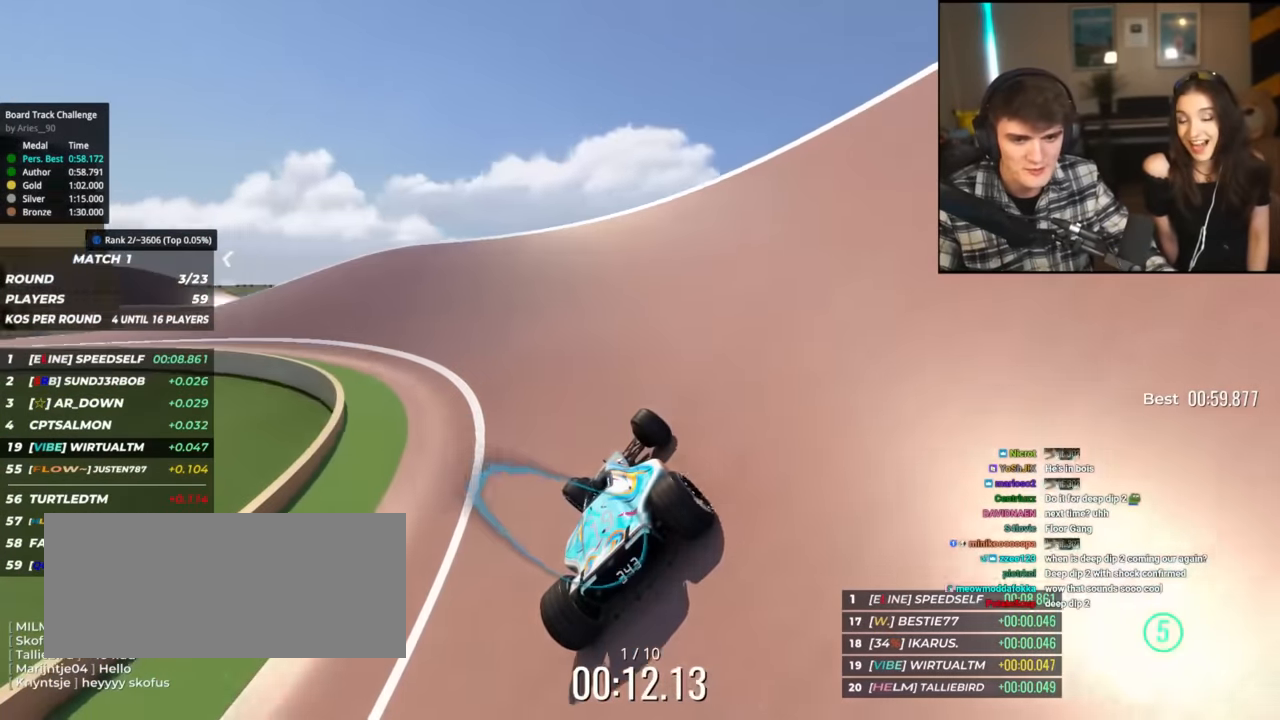
{"keys": ["left", "up"], "events": [[267, "up", "up"], [317, "up", "down"]]}
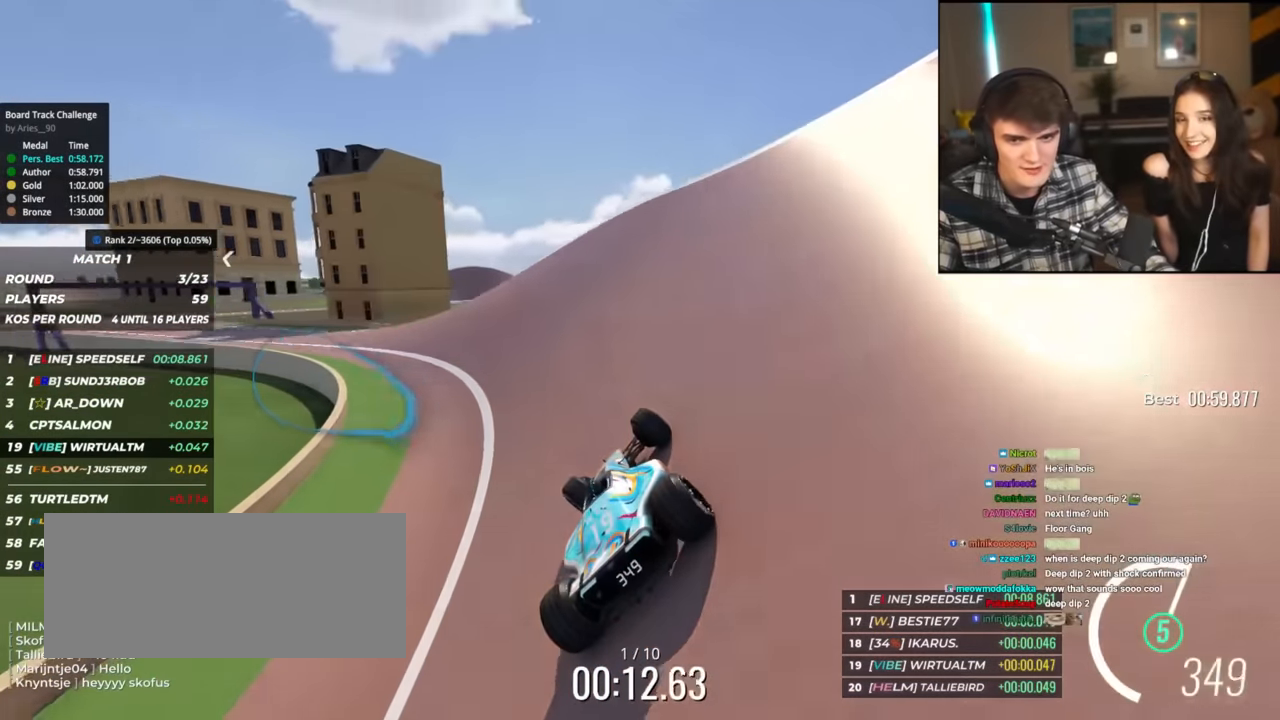
{"keys": ["left", "up"], "events": []}
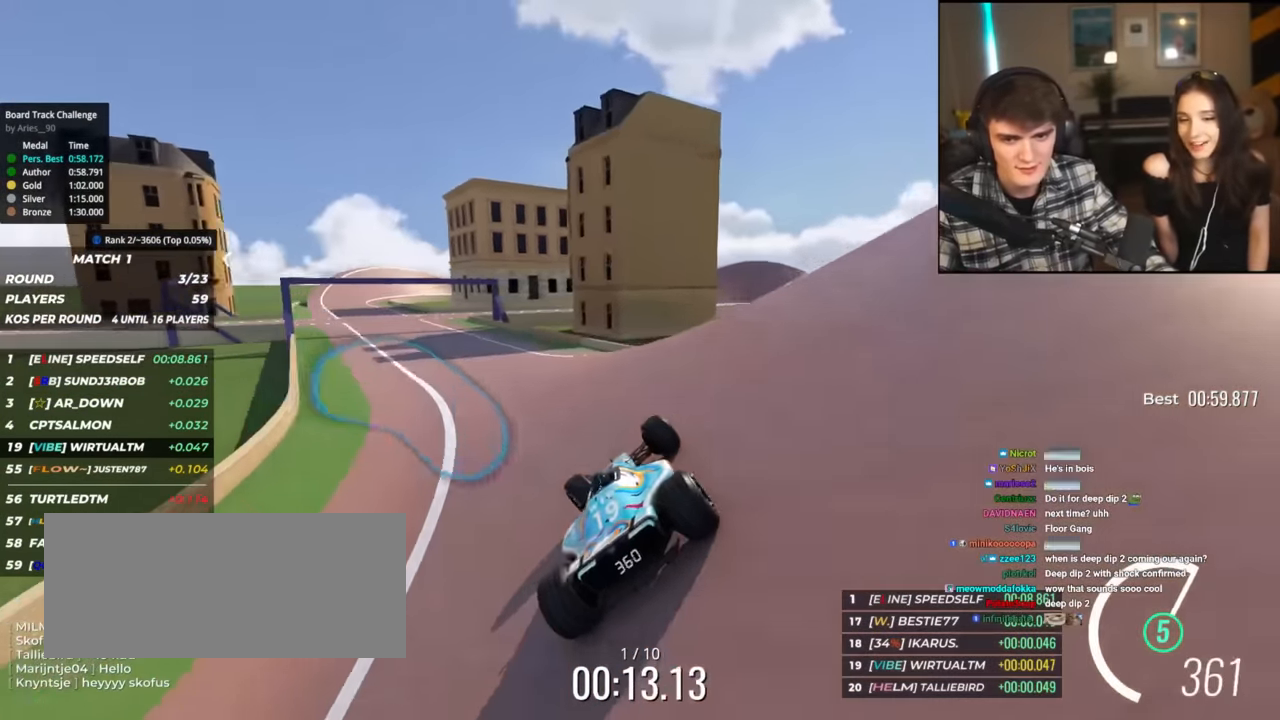
{"keys": ["left", "up"], "events": []}
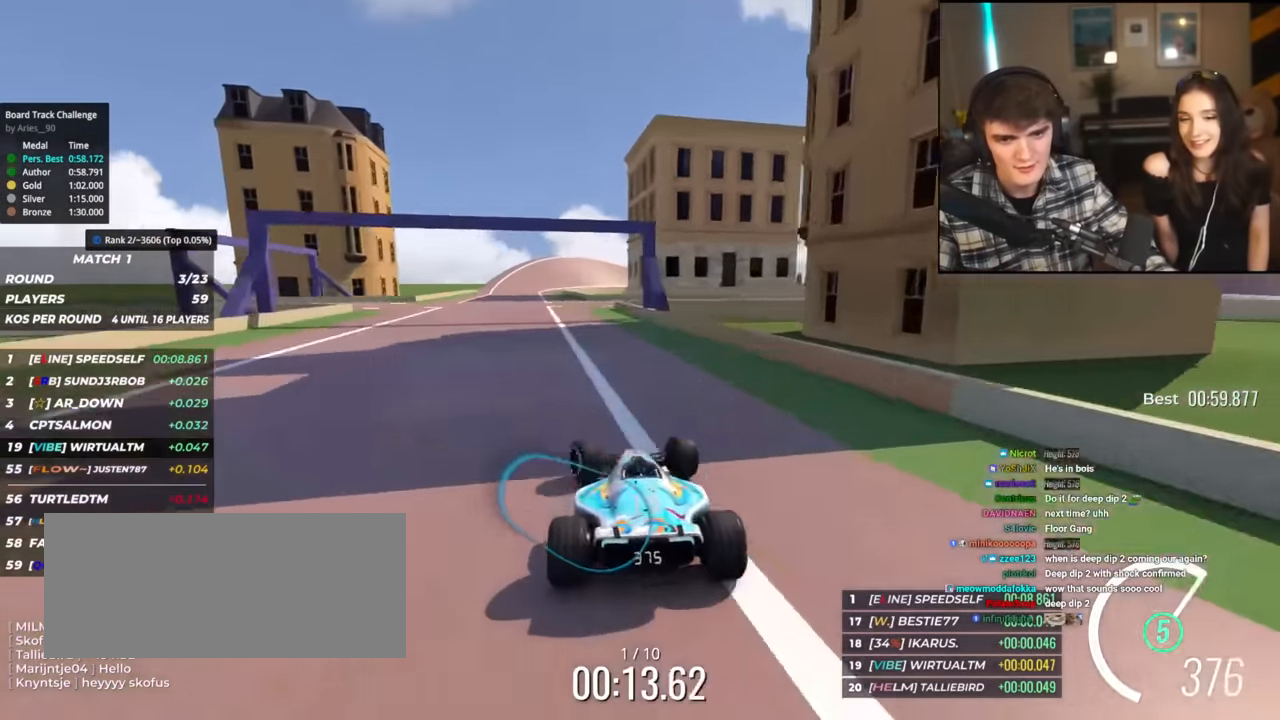
{"keys": ["up"], "events": [[183, "left", "up"]]}
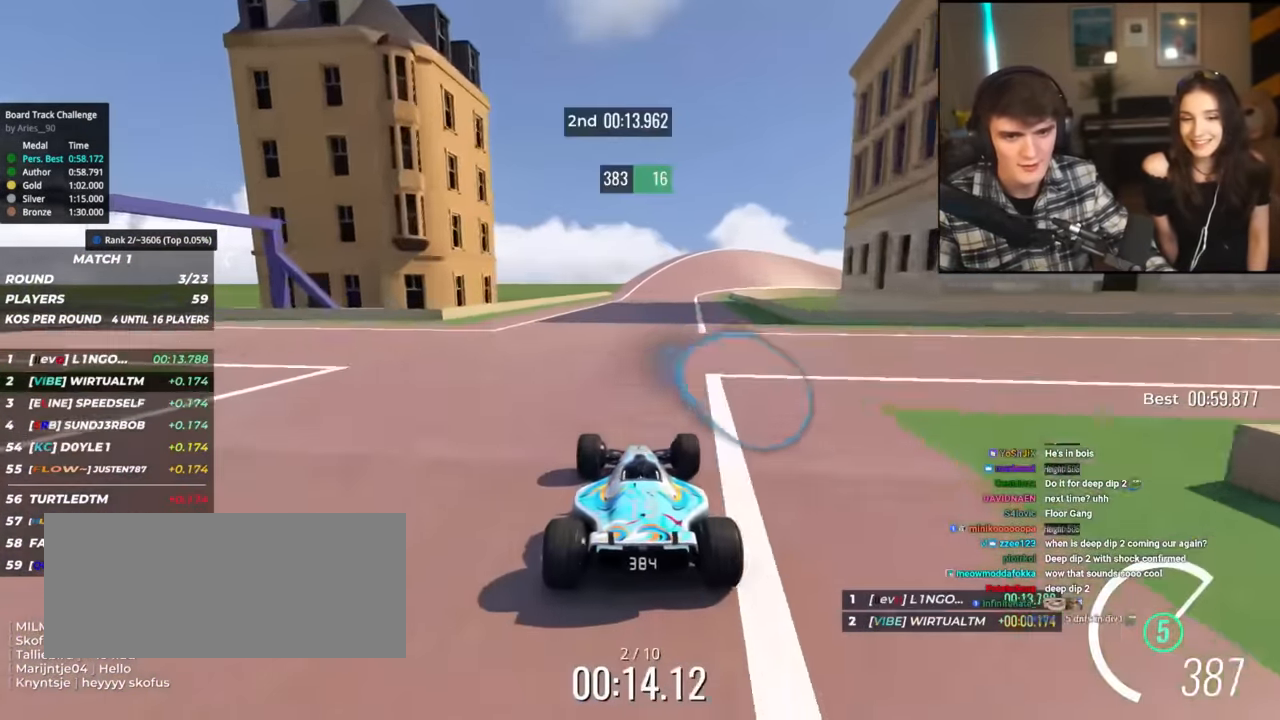
{"keys": ["up"], "events": [[50, "right", "down"], [150, "right", "up"], [300, "right", "down"], [384, "right", "up"]]}
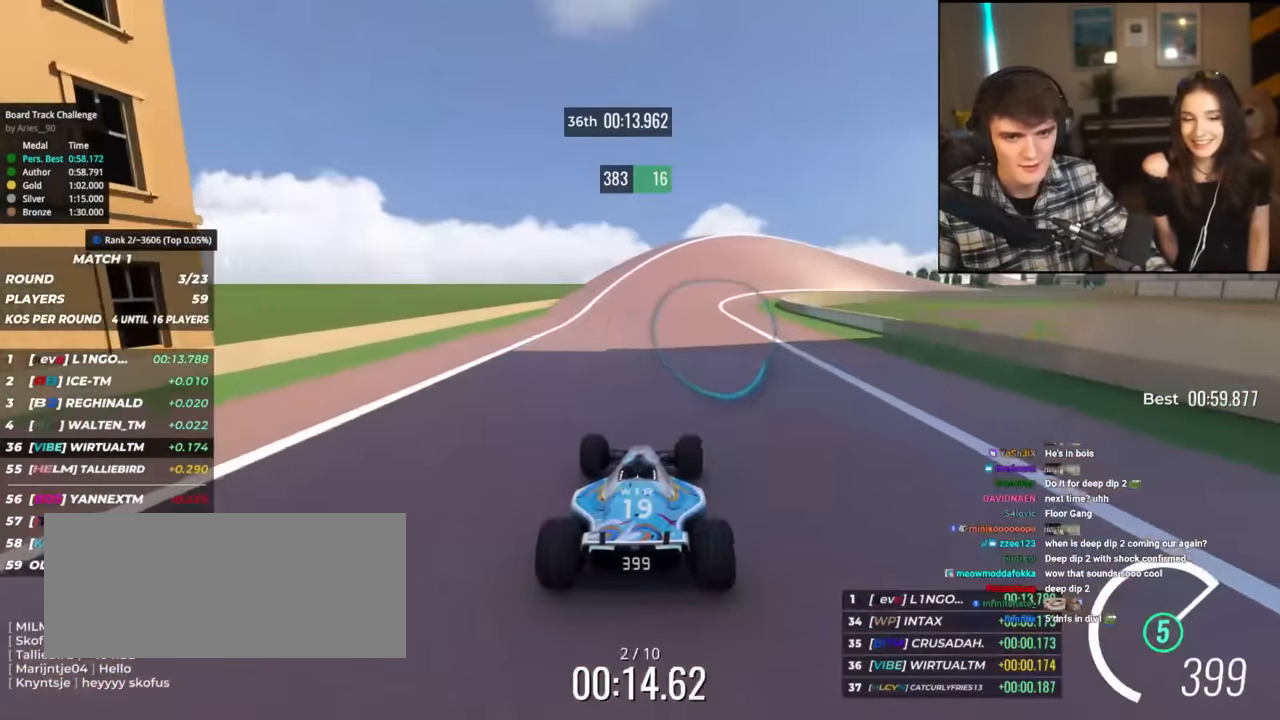
{"keys": ["right", "up"], "events": [[33, "right", "down"], [166, "right", "up"], [217, "right", "down"]]}
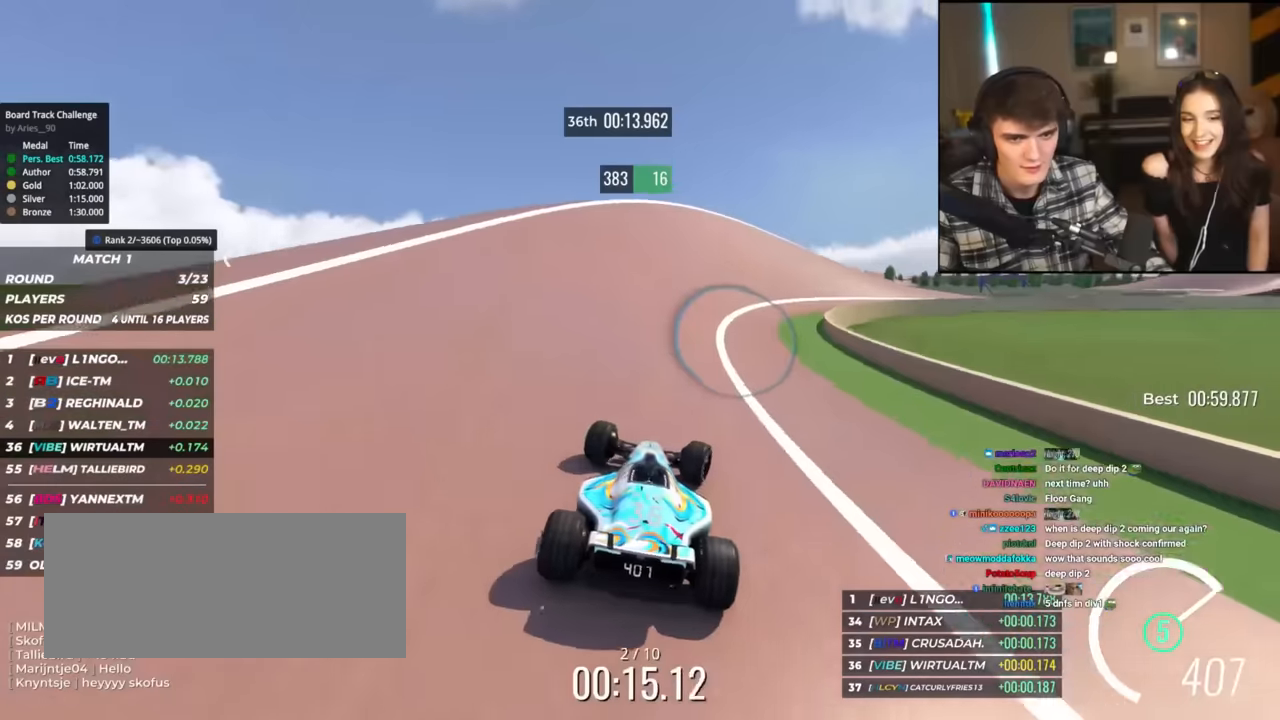
{"keys": ["right", "up"], "events": []}
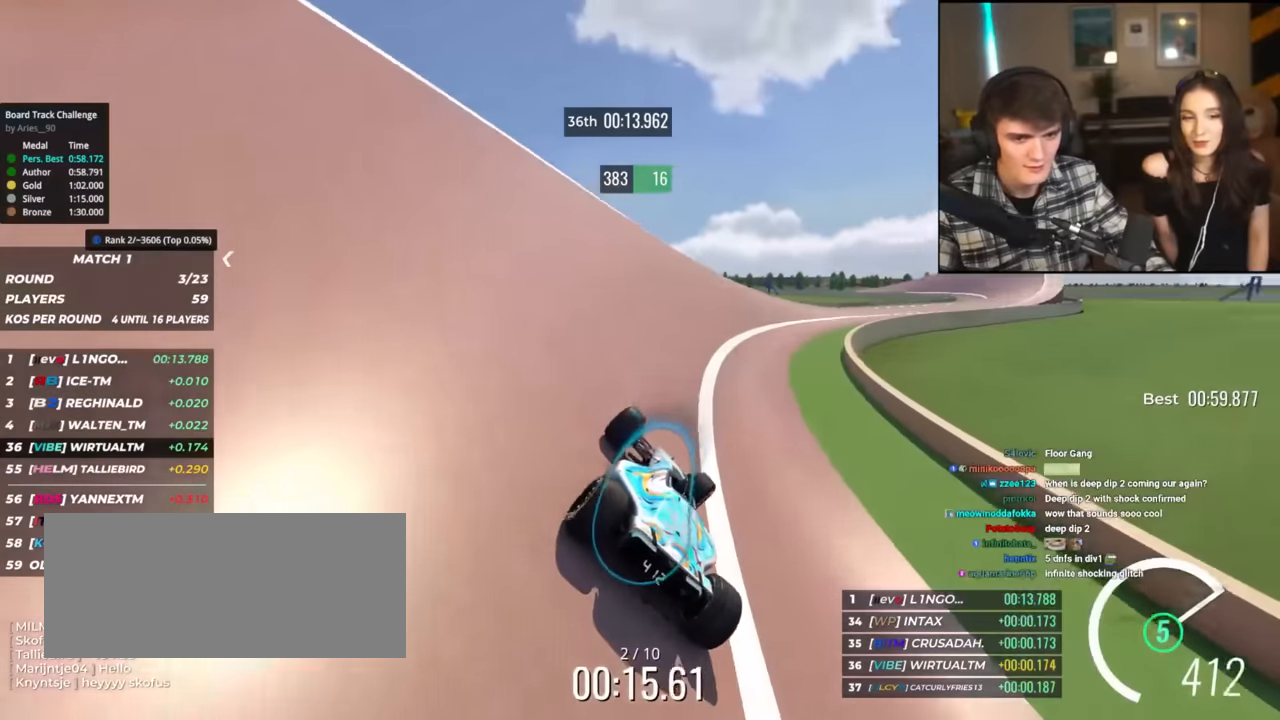
{"keys": ["right", "up"], "events": []}
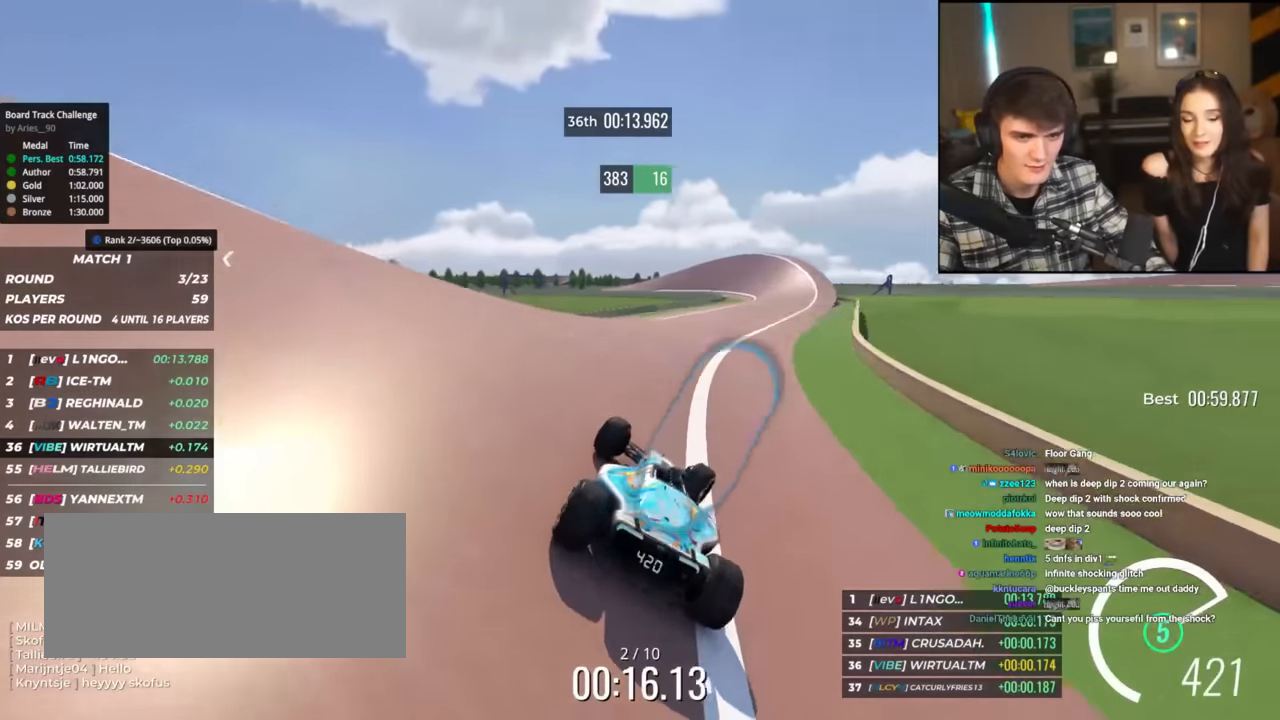
{"keys": ["left", "up"], "events": [[300, "right", "up"], [450, "left", "down"]]}
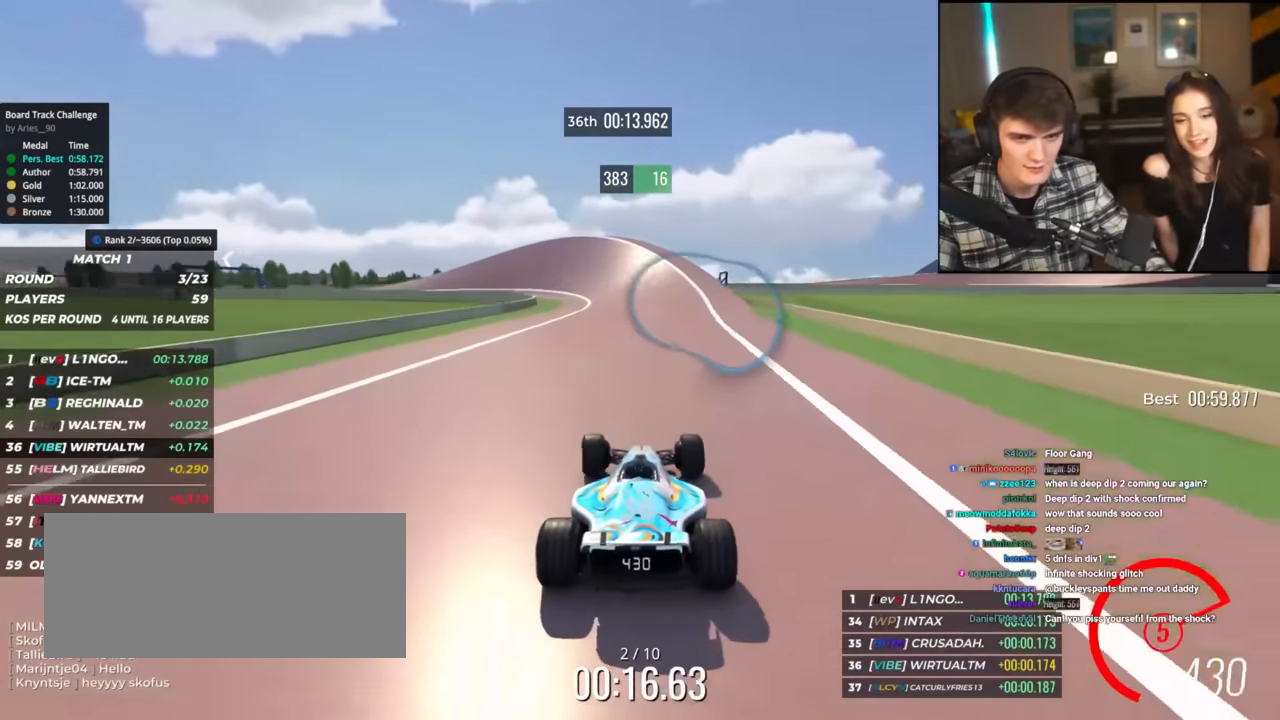
{"keys": ["left", "up"], "events": [[84, "left", "up"], [184, "left", "down"]]}